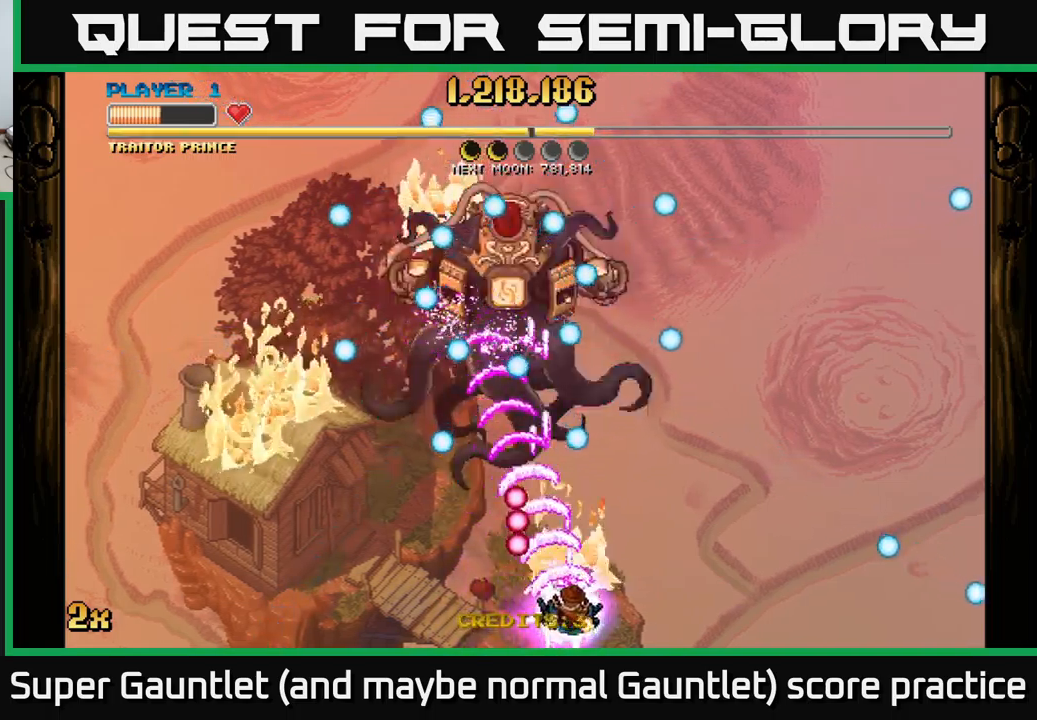
Gameplay with a controller (Xbox layout); each line is a JSON object with the inputs held at the frame after it. "events" lists button and stick changes between this image and that frame as [ms after this image, input, new state], when the widget could be followed in between.
{"buttons": ["A"], "left_stick": "left", "right_stick": "center", "events": [[117, "left_stick", "center"], [434, "left_stick", "left"]]}
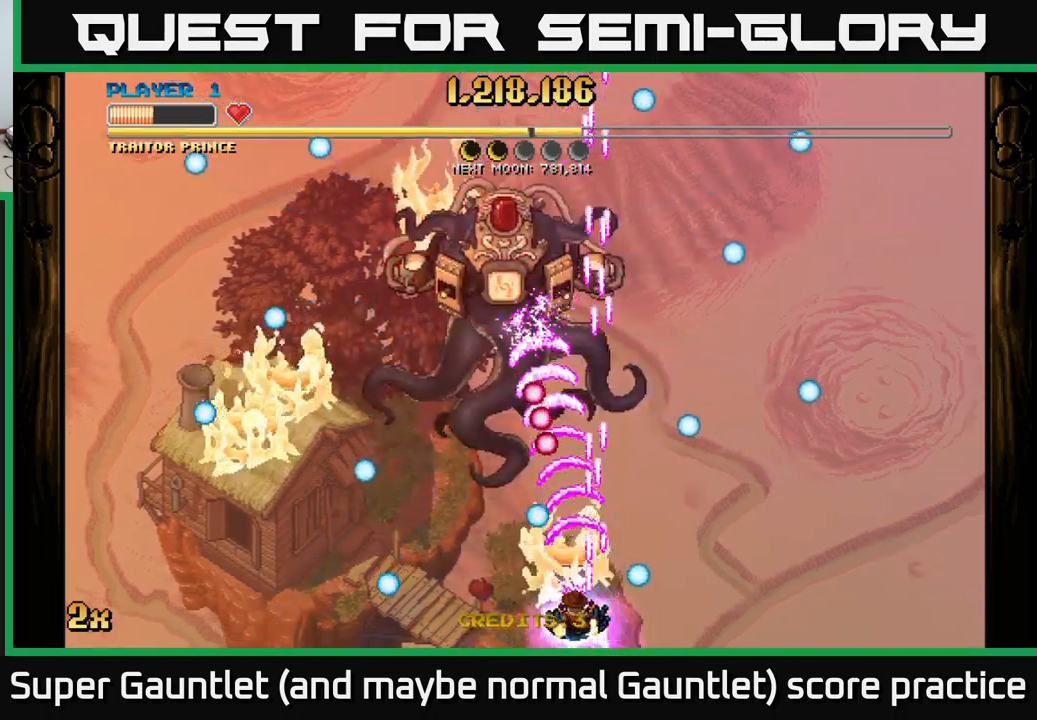
{"buttons": ["A"], "left_stick": "up", "right_stick": "center", "events": [[284, "left_stick", "up"], [334, "X", "down"], [450, "X", "up"]]}
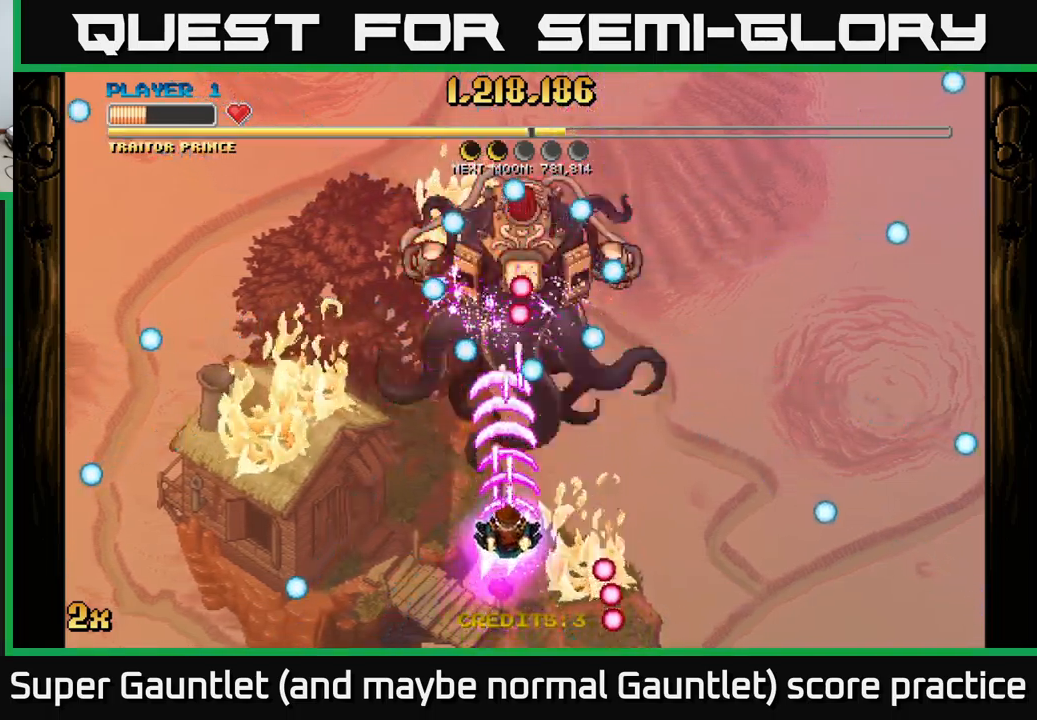
{"buttons": ["A"], "left_stick": "down-left", "right_stick": "center", "events": [[67, "left_stick", "down-left"]]}
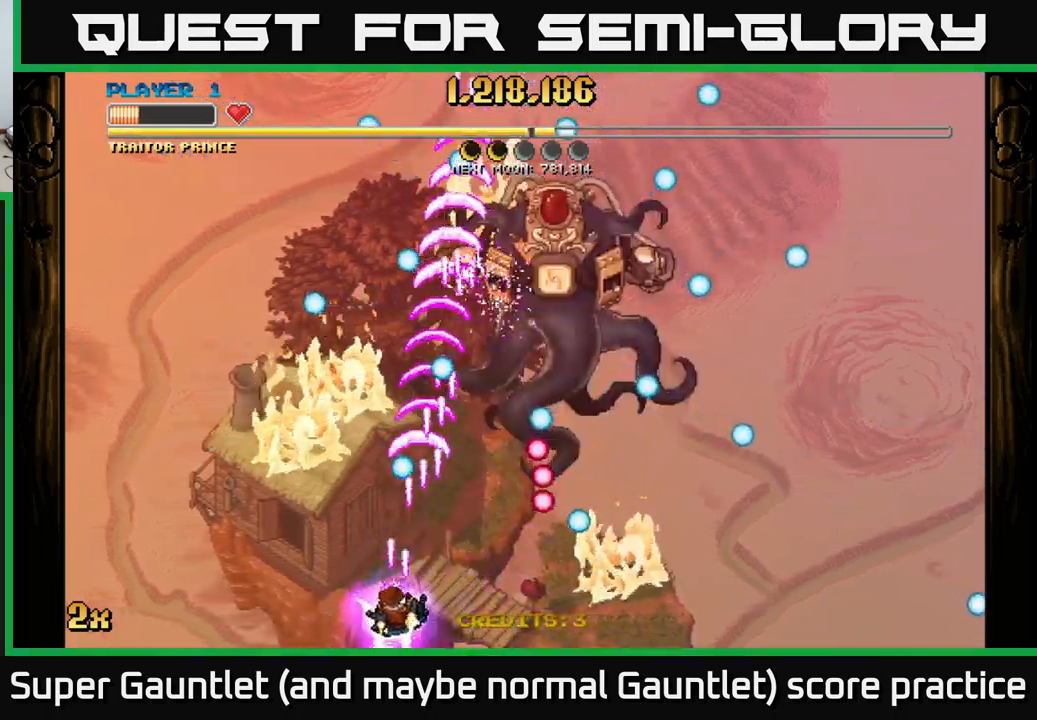
{"buttons": ["A", "X"], "left_stick": "up", "right_stick": "center", "events": [[134, "left_stick", "left"], [467, "left_stick", "up"], [500, "X", "down"]]}
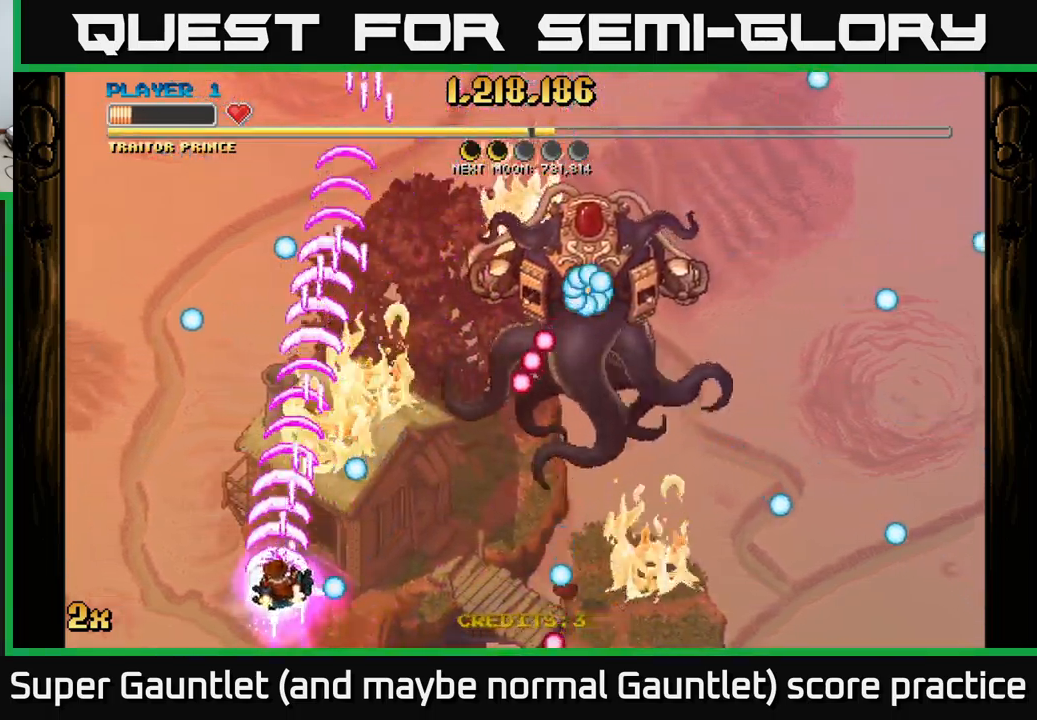
{"buttons": ["A", "X"], "left_stick": "up-left", "right_stick": "center", "events": [[84, "X", "up"], [84, "left_stick", "right"], [300, "left_stick", "up"], [350, "left_stick", "up-left"], [484, "X", "down"]]}
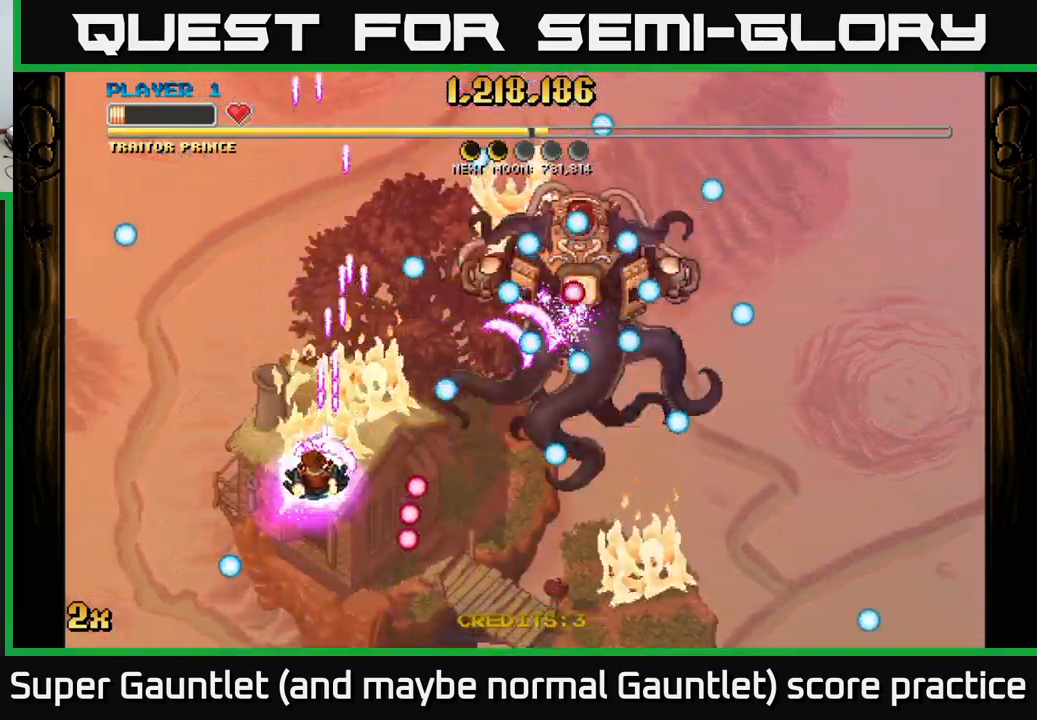
{"buttons": ["A"], "left_stick": "down-left", "right_stick": "center", "events": [[134, "X", "up"], [334, "left_stick", "down-left"]]}
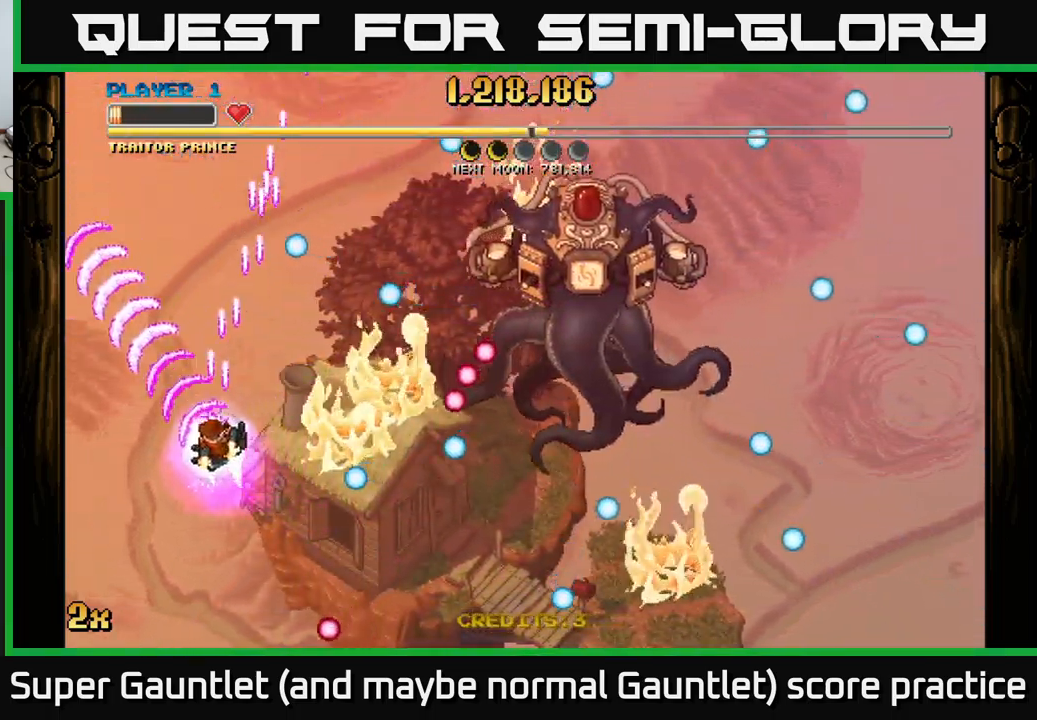
{"buttons": [], "left_stick": "right", "right_stick": "center", "events": [[134, "left_stick", "up-right"], [184, "X", "down"], [284, "X", "up"], [367, "left_stick", "center"], [434, "left_stick", "down-right"], [484, "left_stick", "right"], [500, "A", "up"]]}
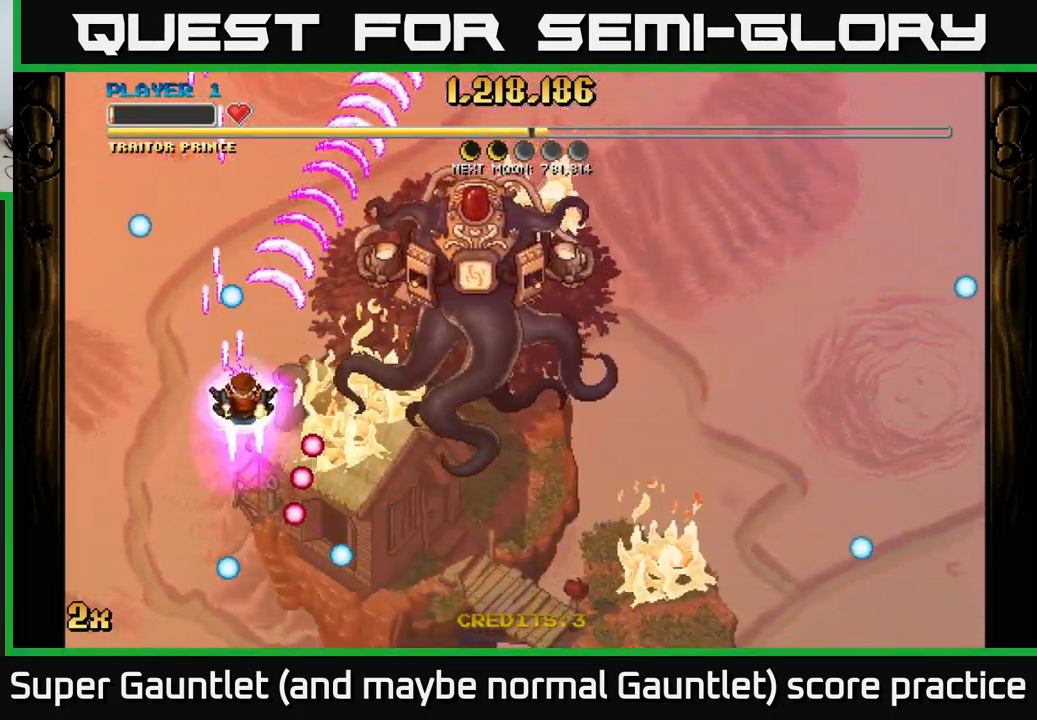
{"buttons": [], "left_stick": "down-right", "right_stick": "center", "events": [[100, "left_stick", "down-right"]]}
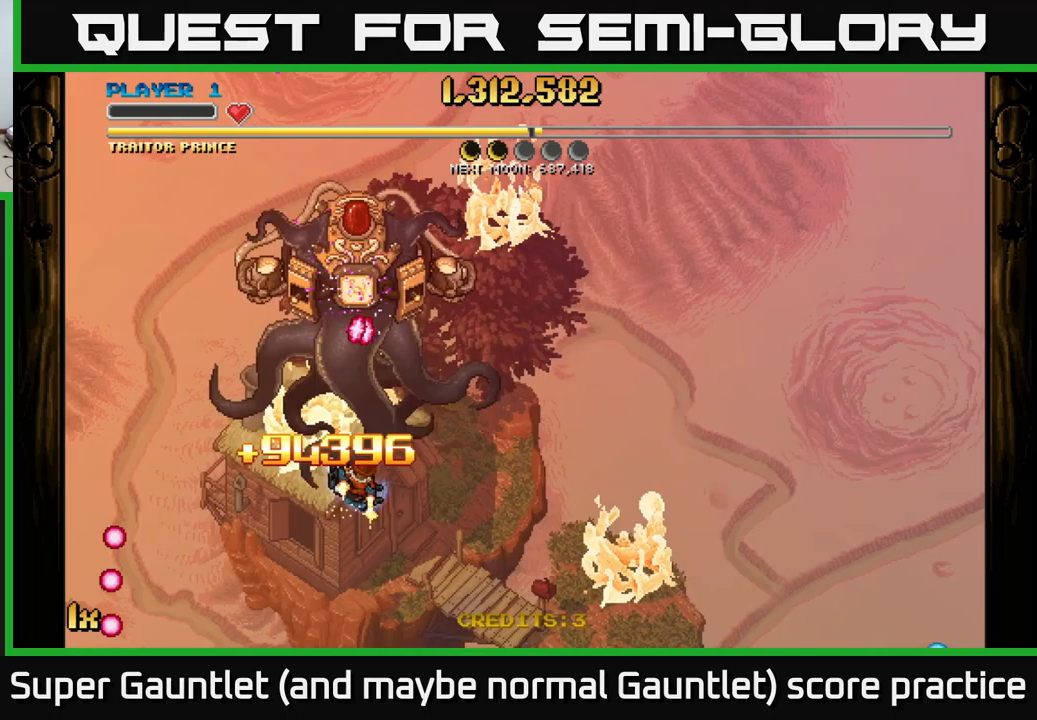
{"buttons": ["A", "X"], "left_stick": "up-right", "right_stick": "center", "events": [[400, "A", "down"], [433, "X", "down"], [433, "left_stick", "up-right"]]}
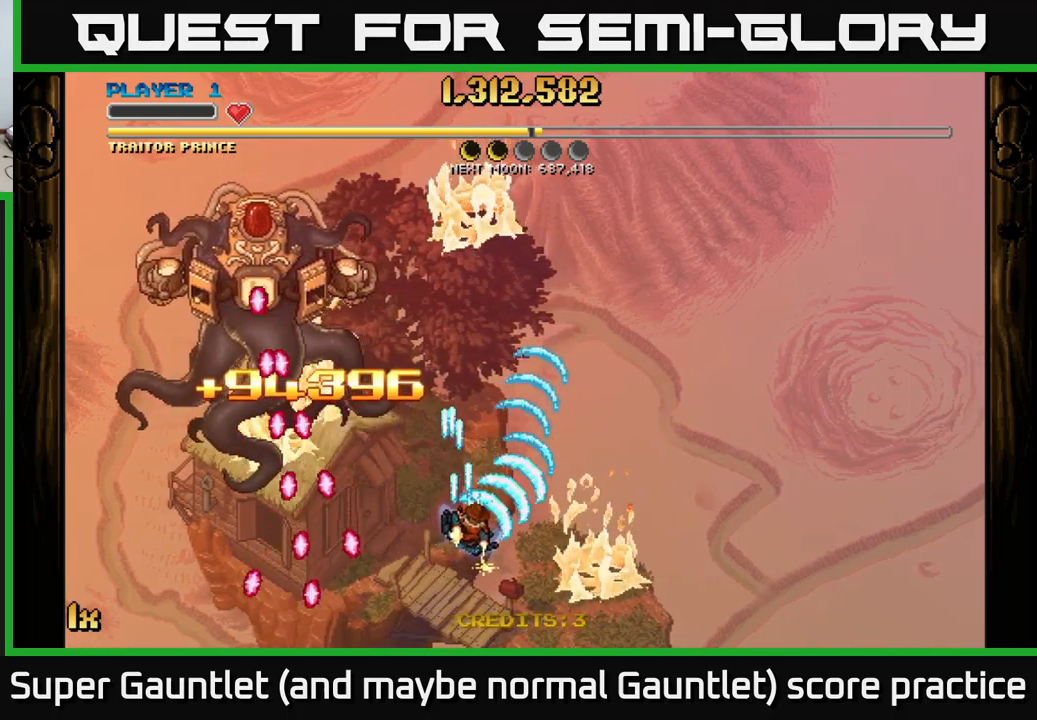
{"buttons": ["A"], "left_stick": "down-right", "right_stick": "center", "events": [[83, "X", "up"], [200, "A", "up"], [250, "left_stick", "down-right"], [267, "A", "down"]]}
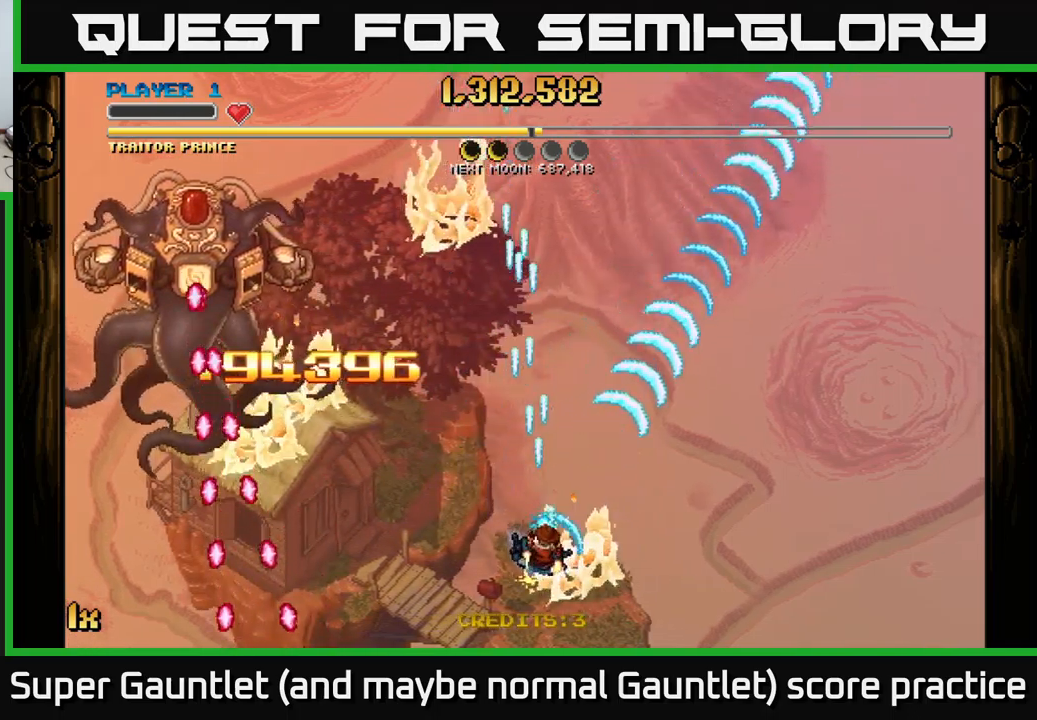
{"buttons": ["A"], "left_stick": "down", "right_stick": "center", "events": [[17, "left_stick", "up"], [67, "X", "down"], [233, "X", "up"], [350, "left_stick", "center"], [417, "left_stick", "down"]]}
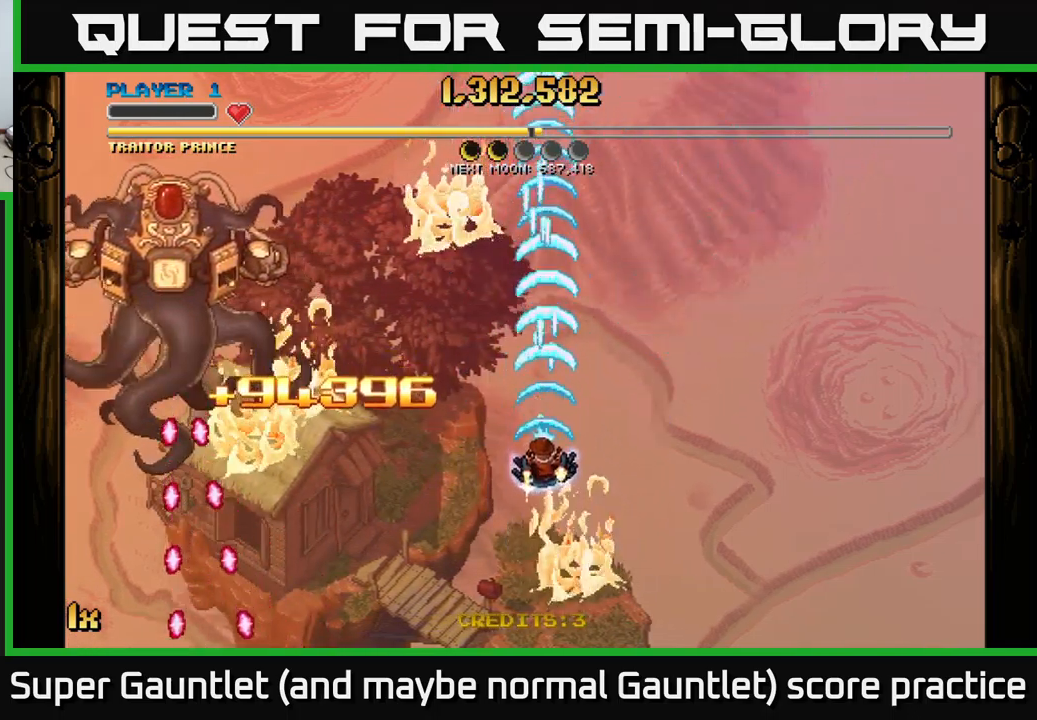
{"buttons": ["A"], "left_stick": "center", "right_stick": "center", "events": [[400, "left_stick", "center"]]}
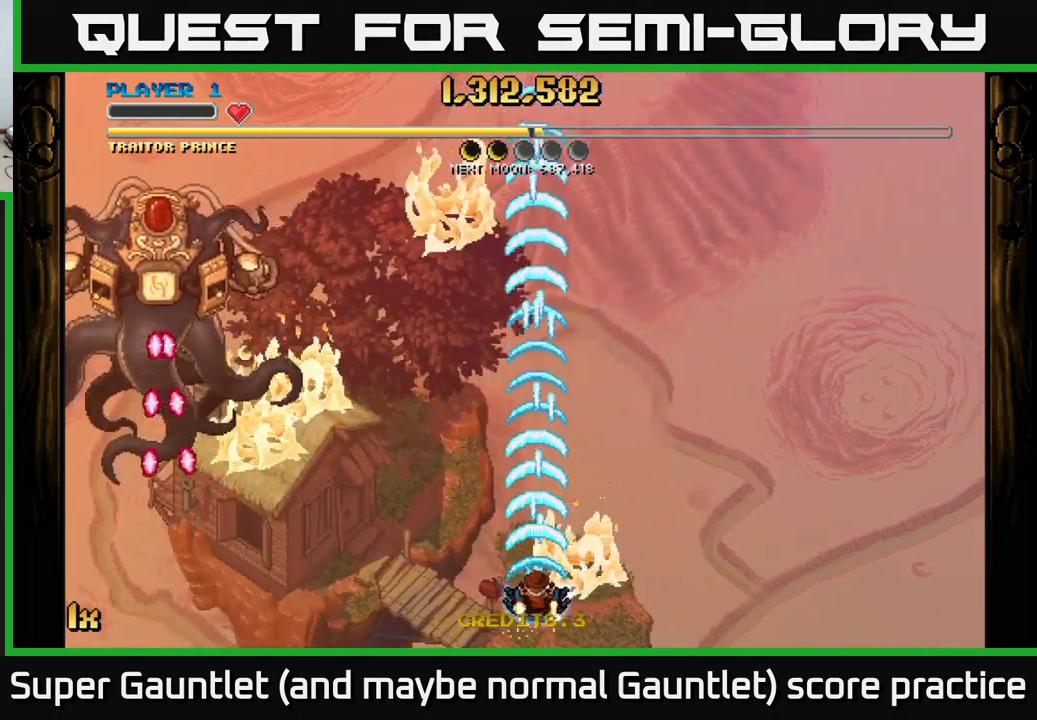
{"buttons": ["A"], "left_stick": "center", "right_stick": "center", "events": [[233, "left_stick", "down-left"], [467, "left_stick", "center"]]}
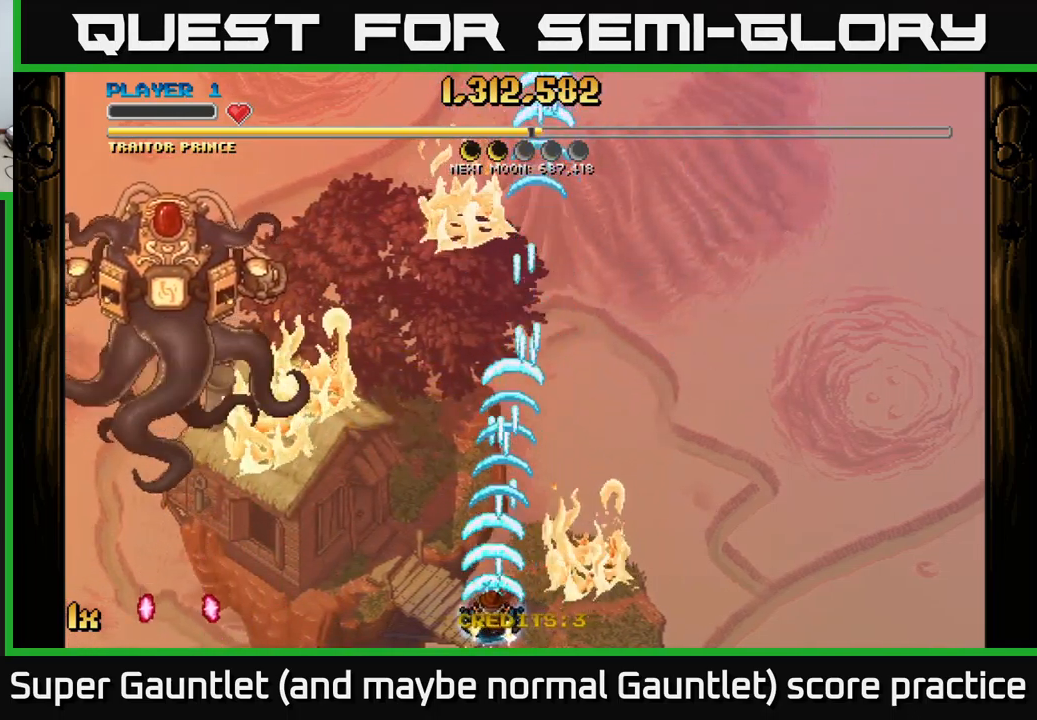
{"buttons": ["A"], "left_stick": "up-left", "right_stick": "center", "events": [[167, "left_stick", "left"], [317, "left_stick", "up-left"]]}
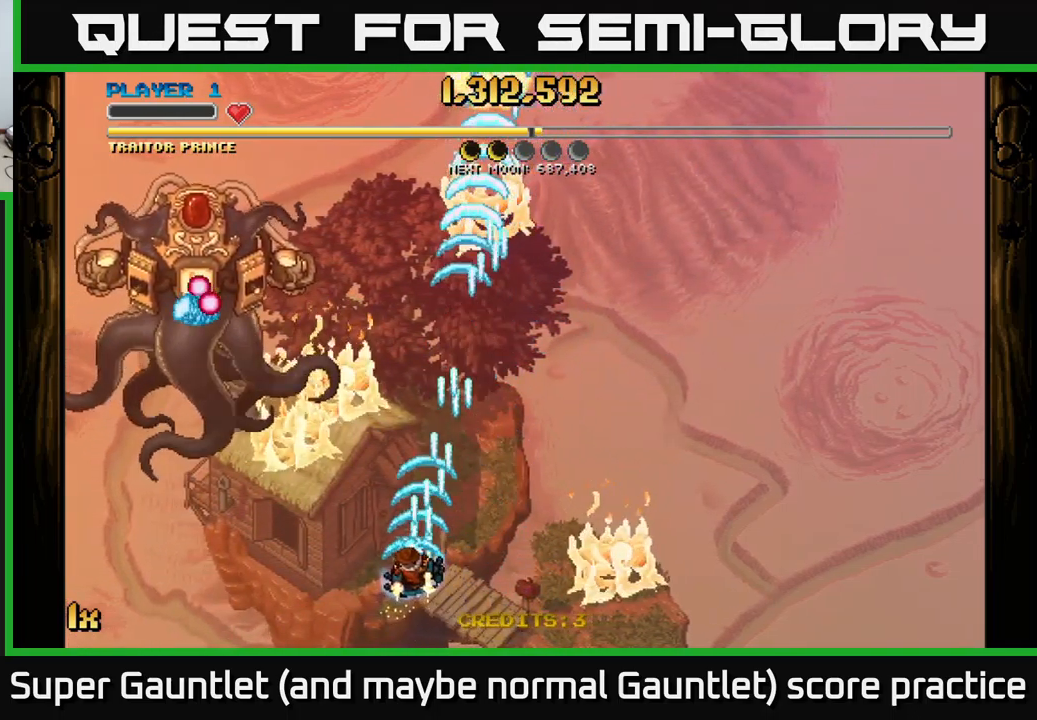
{"buttons": ["A"], "left_stick": "right", "right_stick": "center", "events": [[100, "left_stick", "up-right"], [200, "X", "down"], [350, "X", "up"], [383, "left_stick", "right"]]}
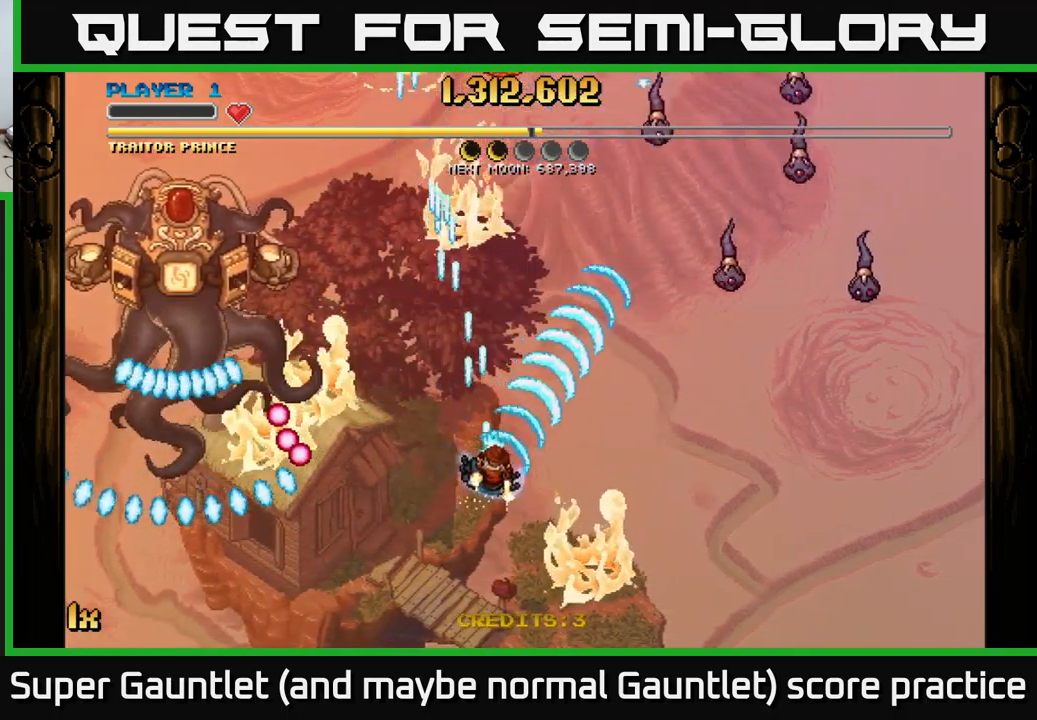
{"buttons": ["A"], "left_stick": "down-left", "right_stick": "center", "events": [[67, "left_stick", "up"], [233, "left_stick", "up-left"], [467, "left_stick", "down-left"]]}
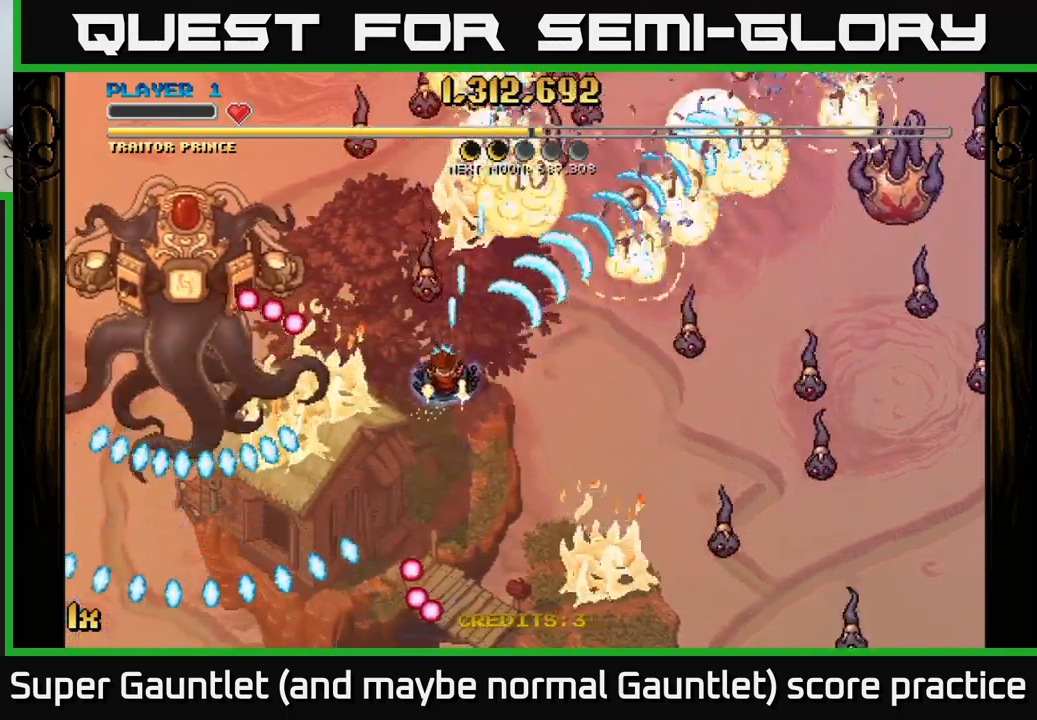
{"buttons": ["A"], "left_stick": "down-right", "right_stick": "center", "events": [[67, "left_stick", "down-right"], [150, "left_stick", "right"], [167, "X", "down"], [300, "X", "up"], [500, "left_stick", "down-right"]]}
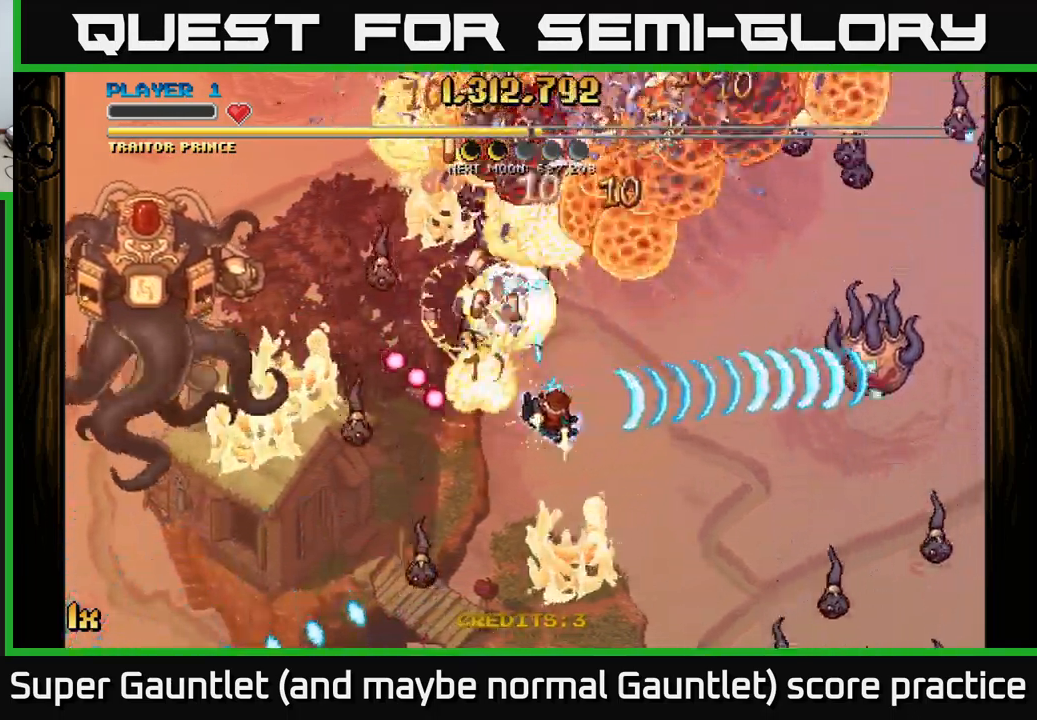
{"buttons": ["A"], "left_stick": "down-right", "right_stick": "center", "events": []}
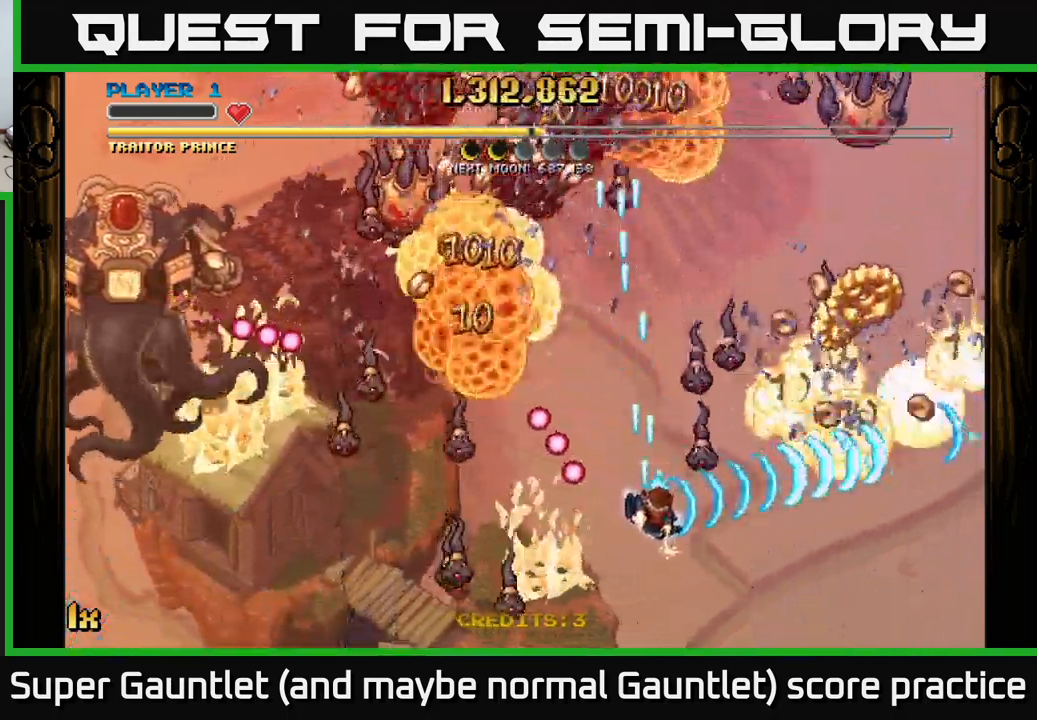
{"buttons": ["A", "X"], "left_stick": "up", "right_stick": "center", "events": [[166, "left_stick", "down-left"], [483, "left_stick", "up"], [499, "X", "down"]]}
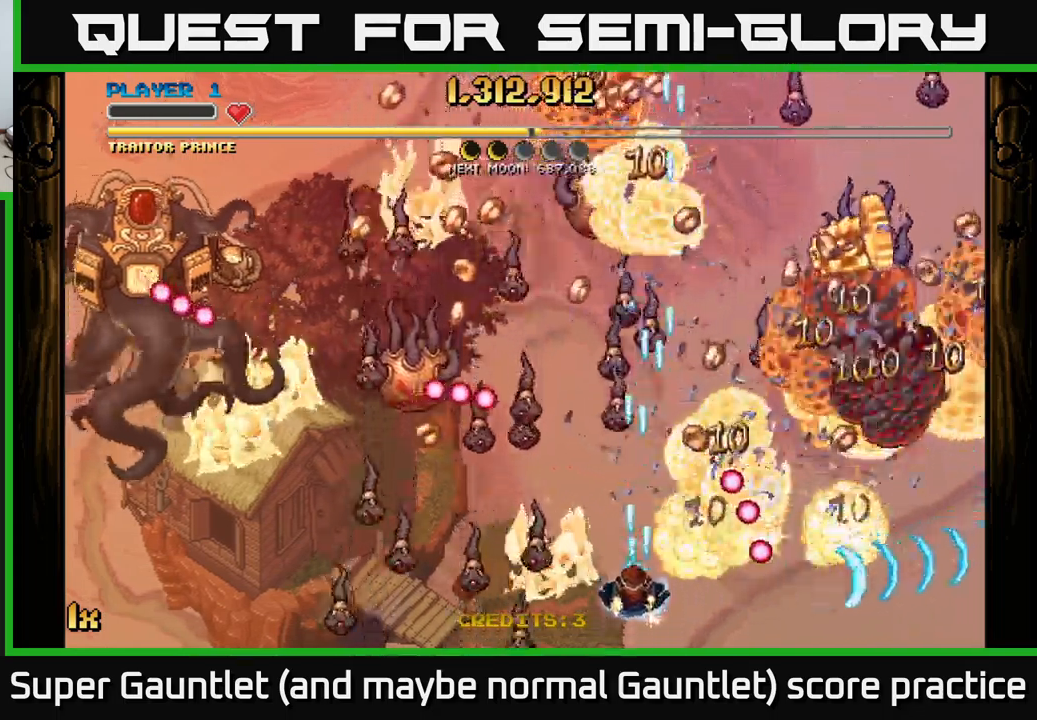
{"buttons": ["A"], "left_stick": "down-right", "right_stick": "center", "events": [[33, "left_stick", "up-right"], [100, "X", "up"], [300, "left_stick", "right"], [400, "left_stick", "down-right"]]}
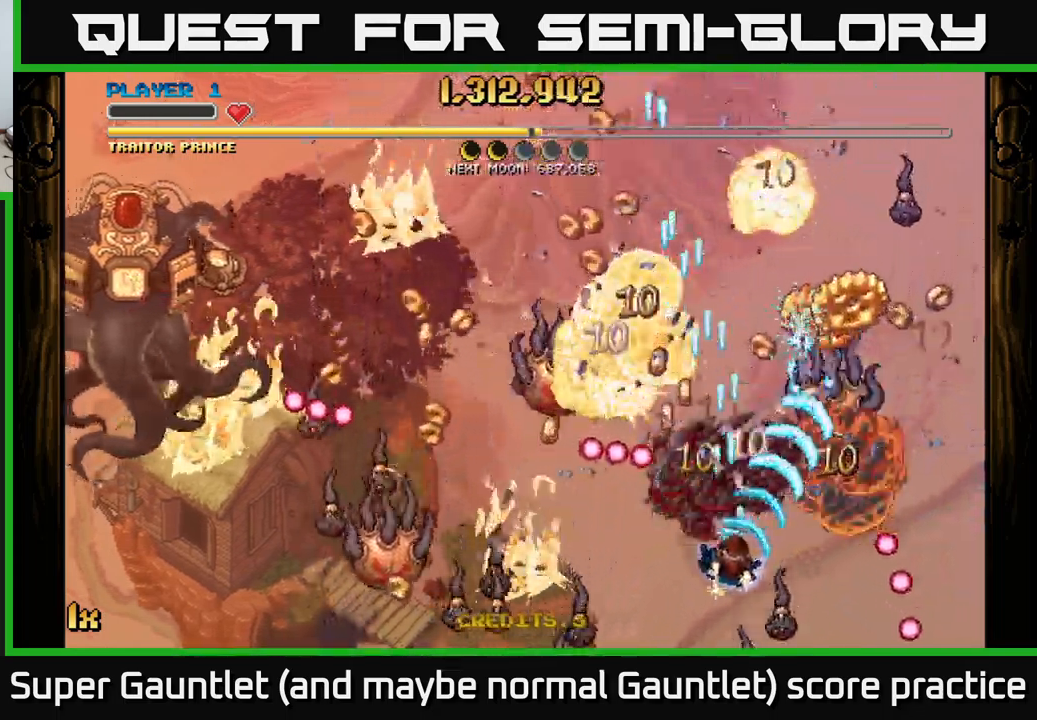
{"buttons": ["A"], "left_stick": "center", "right_stick": "center", "events": [[233, "left_stick", "left"], [267, "X", "down"], [367, "X", "up"], [500, "left_stick", "center"]]}
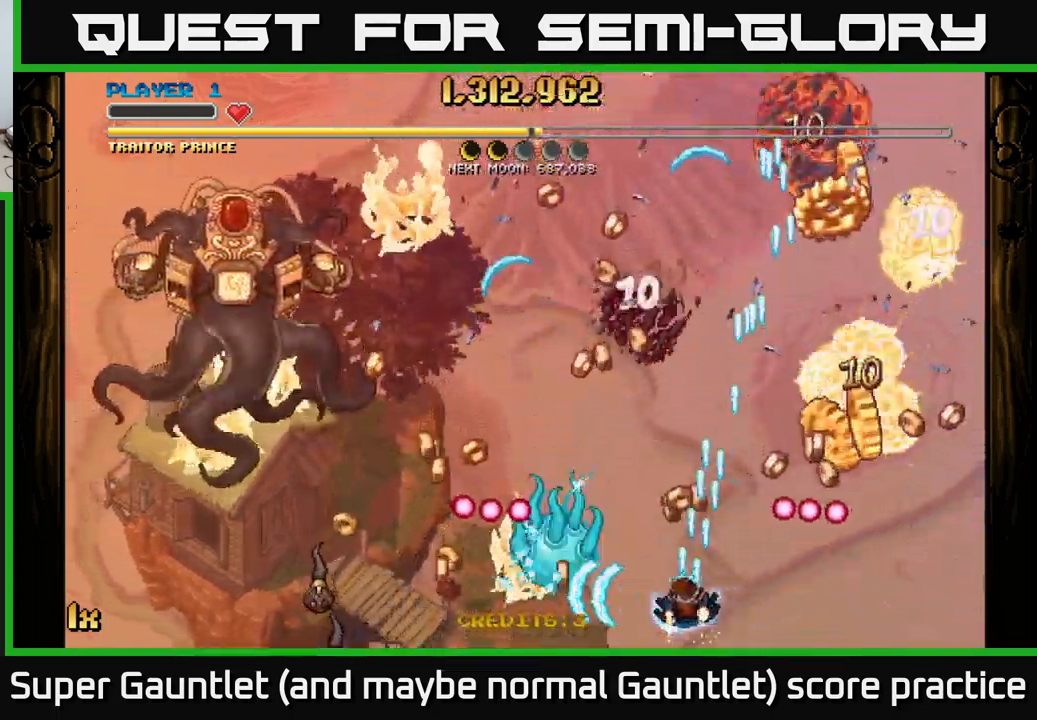
{"buttons": ["A"], "left_stick": "up-right", "right_stick": "center", "events": [[67, "left_stick", "down"], [117, "left_stick", "down-right"], [283, "left_stick", "up-right"], [333, "X", "down"], [450, "X", "up"]]}
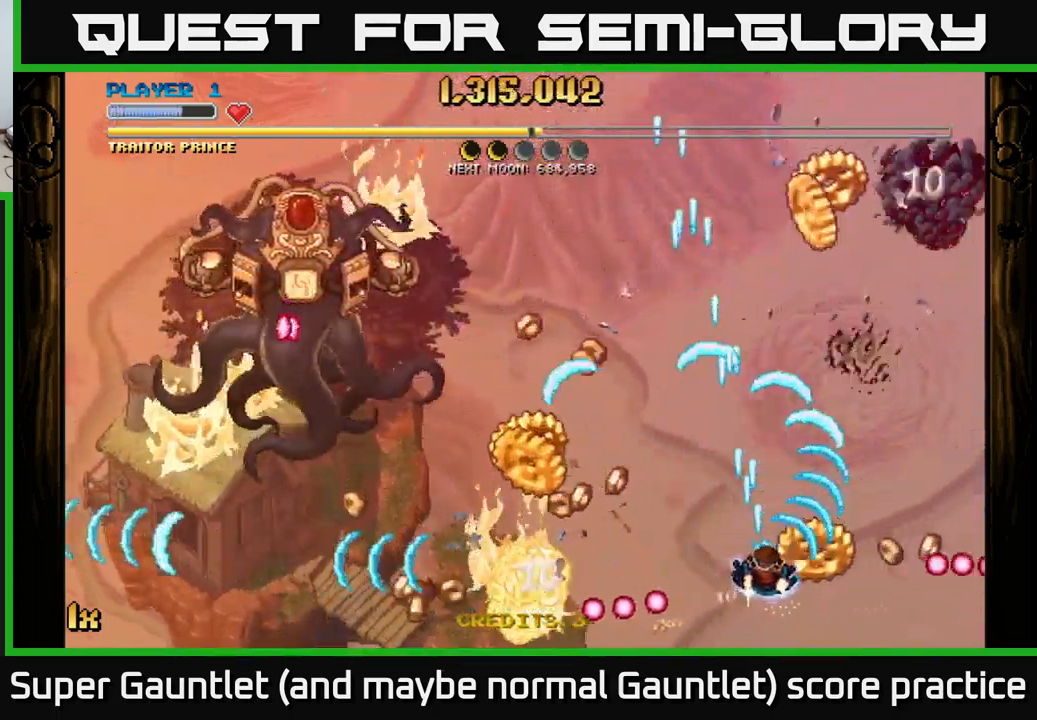
{"buttons": ["A"], "left_stick": "left", "right_stick": "center", "events": [[150, "left_stick", "up-left"], [217, "left_stick", "left"]]}
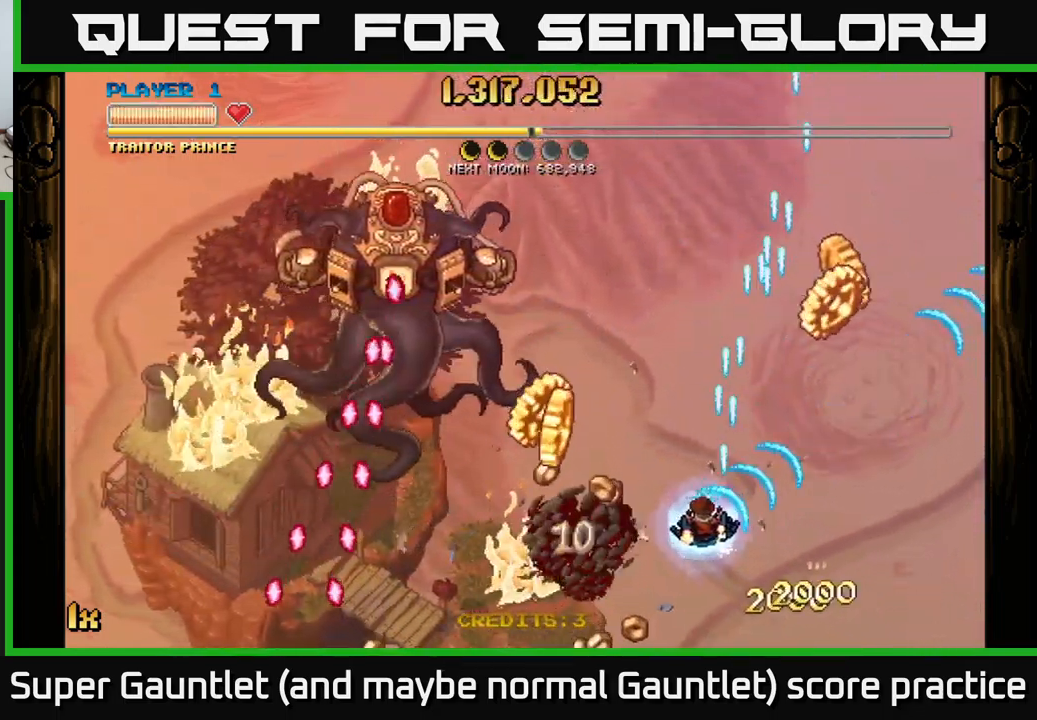
{"buttons": ["A"], "left_stick": "down-right", "right_stick": "center", "events": [[333, "left_stick", "down"], [417, "left_stick", "down-right"]]}
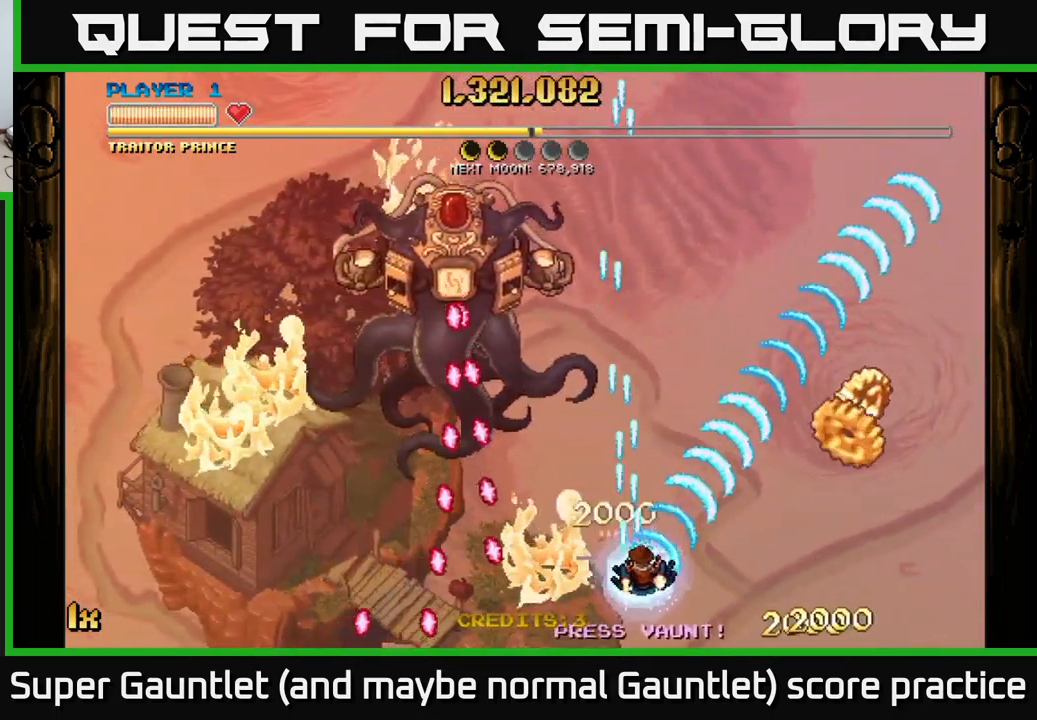
{"buttons": ["A"], "left_stick": "down-right", "right_stick": "center", "events": []}
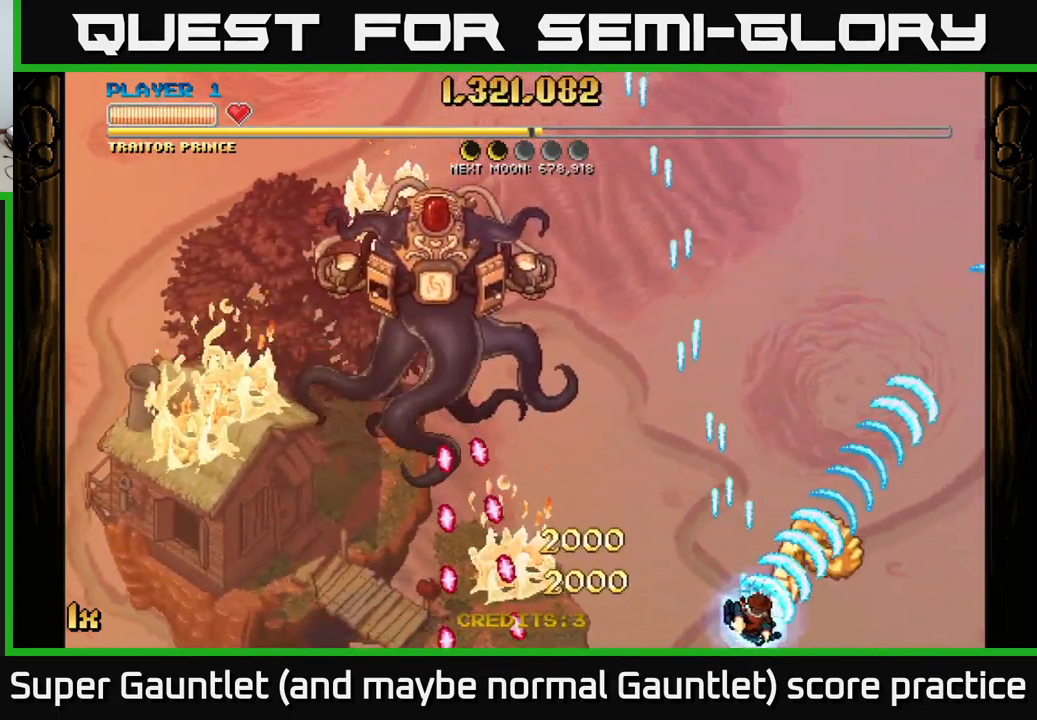
{"buttons": ["A", "X"], "left_stick": "up", "right_stick": "center", "events": [[233, "left_stick", "left"], [333, "X", "down"], [350, "left_stick", "up"]]}
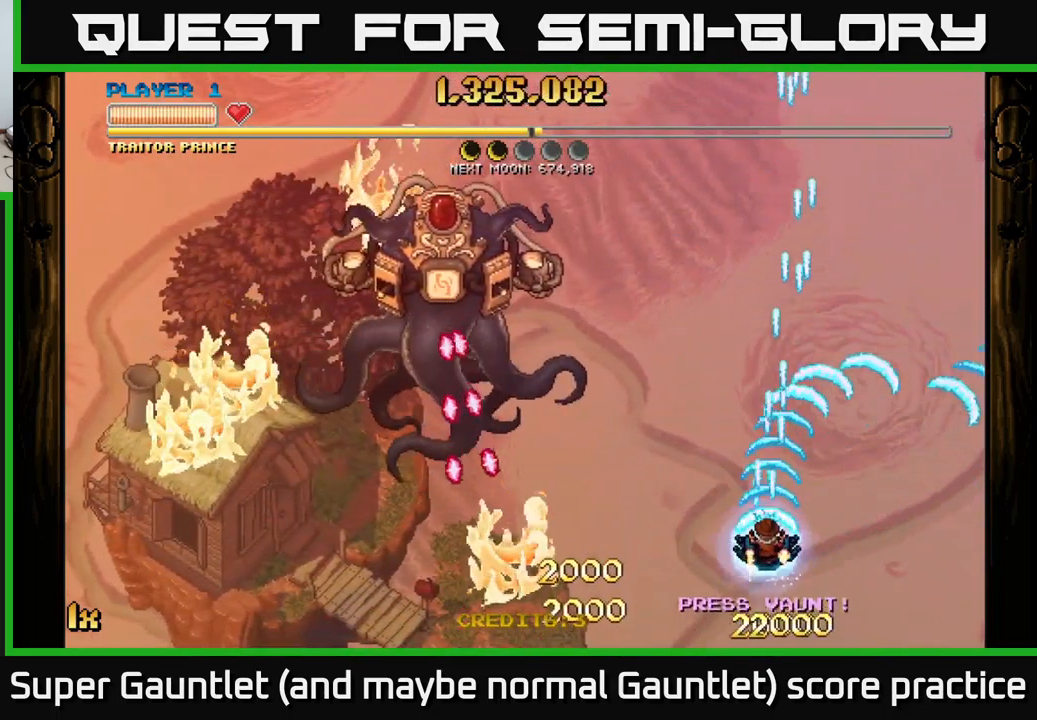
{"buttons": ["A"], "left_stick": "down", "right_stick": "center", "events": [[17, "X", "up"], [200, "left_stick", "center"], [267, "left_stick", "down"]]}
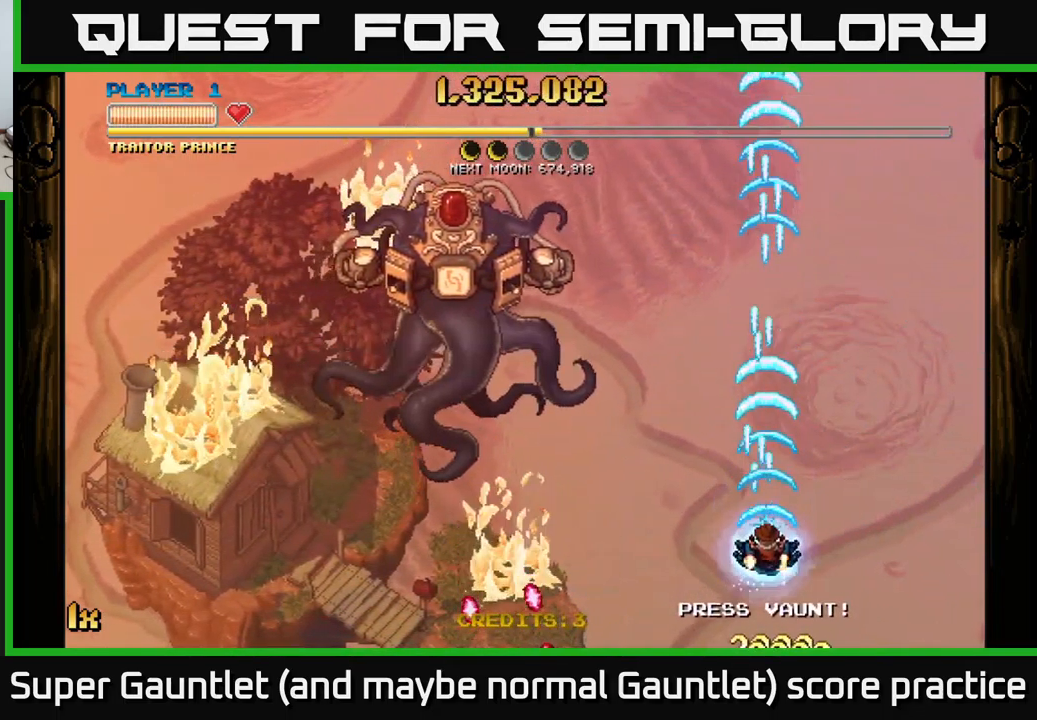
{"buttons": ["A"], "left_stick": "center", "right_stick": "center", "events": [[67, "left_stick", "center"]]}